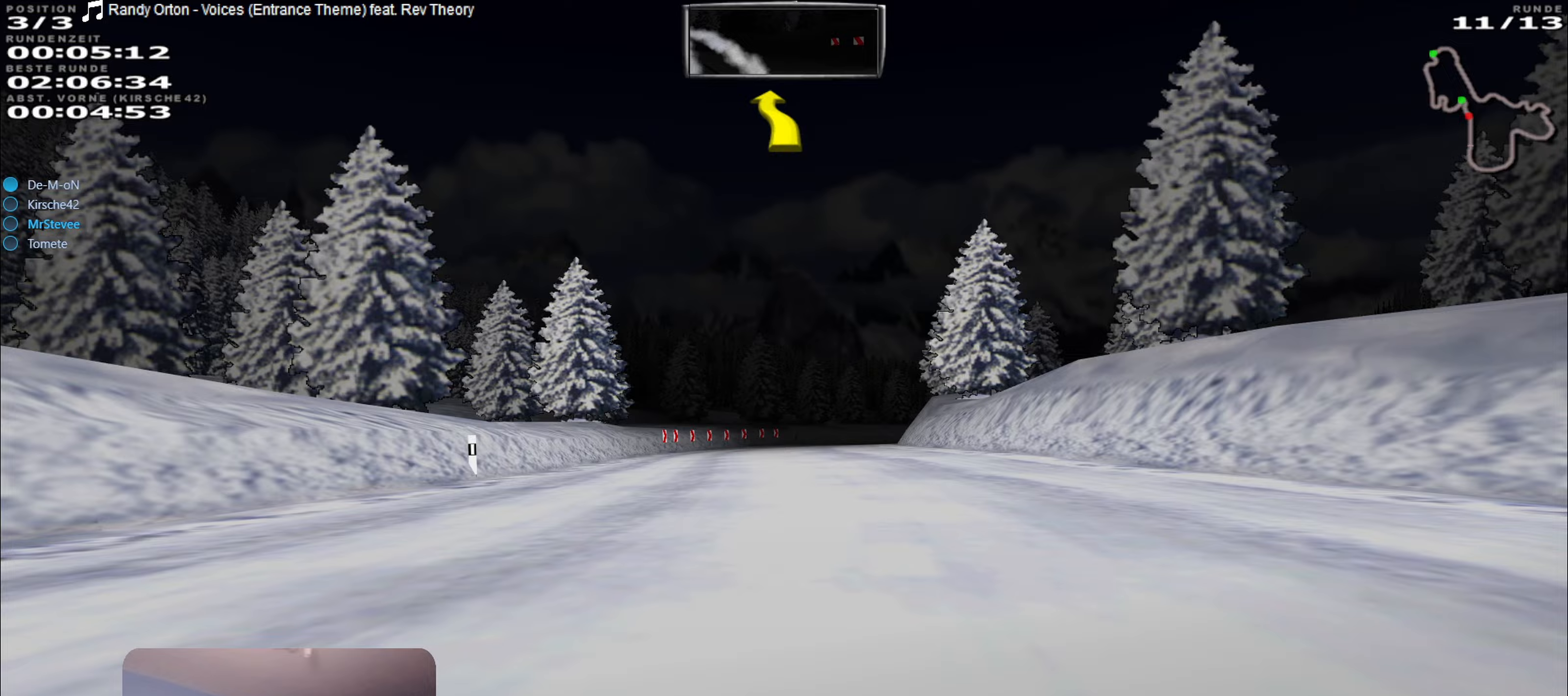
Gameplay with a controller (Xbox layout); each line is a JSON object with the inputs held at the frame after it. "events" lists button and stick changes between this image and that frame as [ms after this image, input, new state], when the widget could be followed in between. Not read: L3 R3.
{"buttons": ["L2"], "left_stick": "right", "right_stick": "center", "events": [[150, "left_stick", "right"]]}
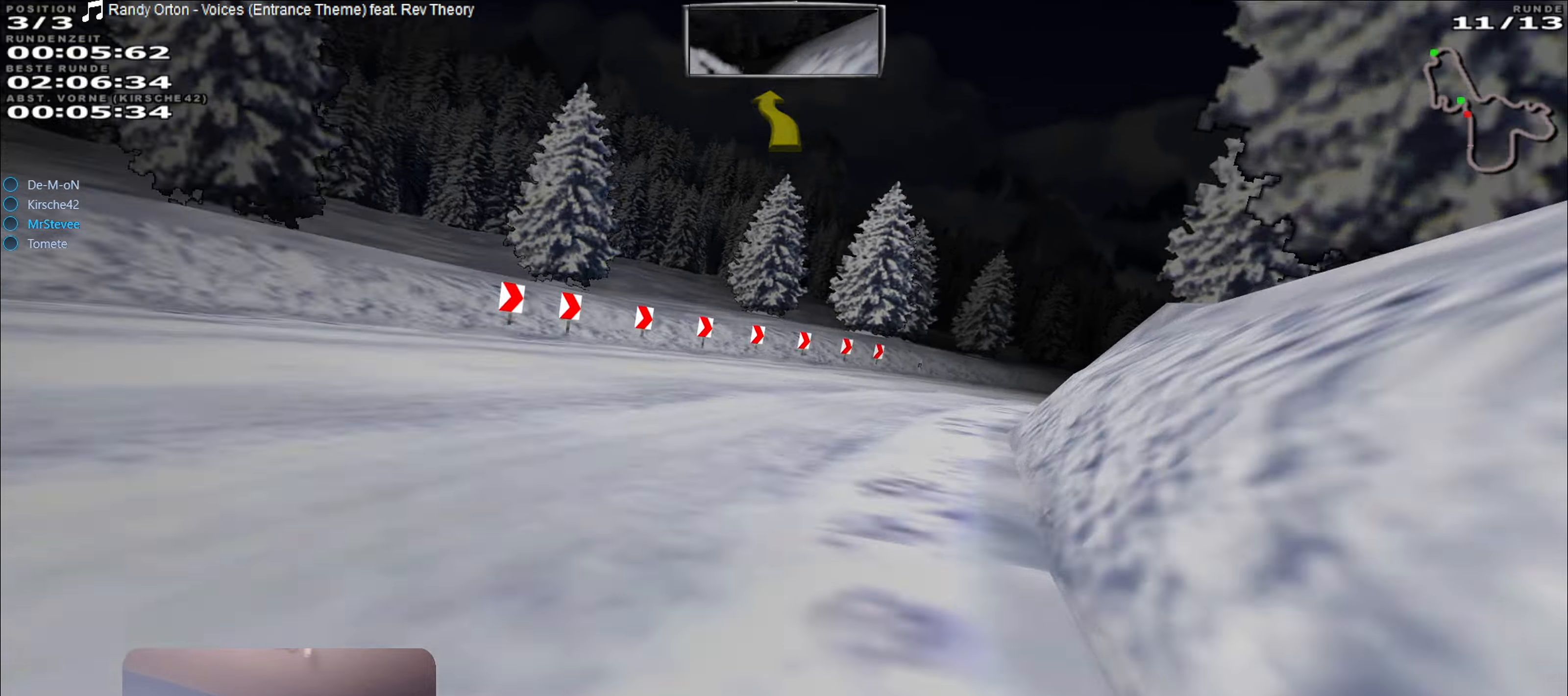
{"buttons": [], "left_stick": "center", "right_stick": "center", "events": [[17, "L2", "up"], [133, "left_stick", "center"], [250, "left_stick", "right"], [467, "left_stick", "center"]]}
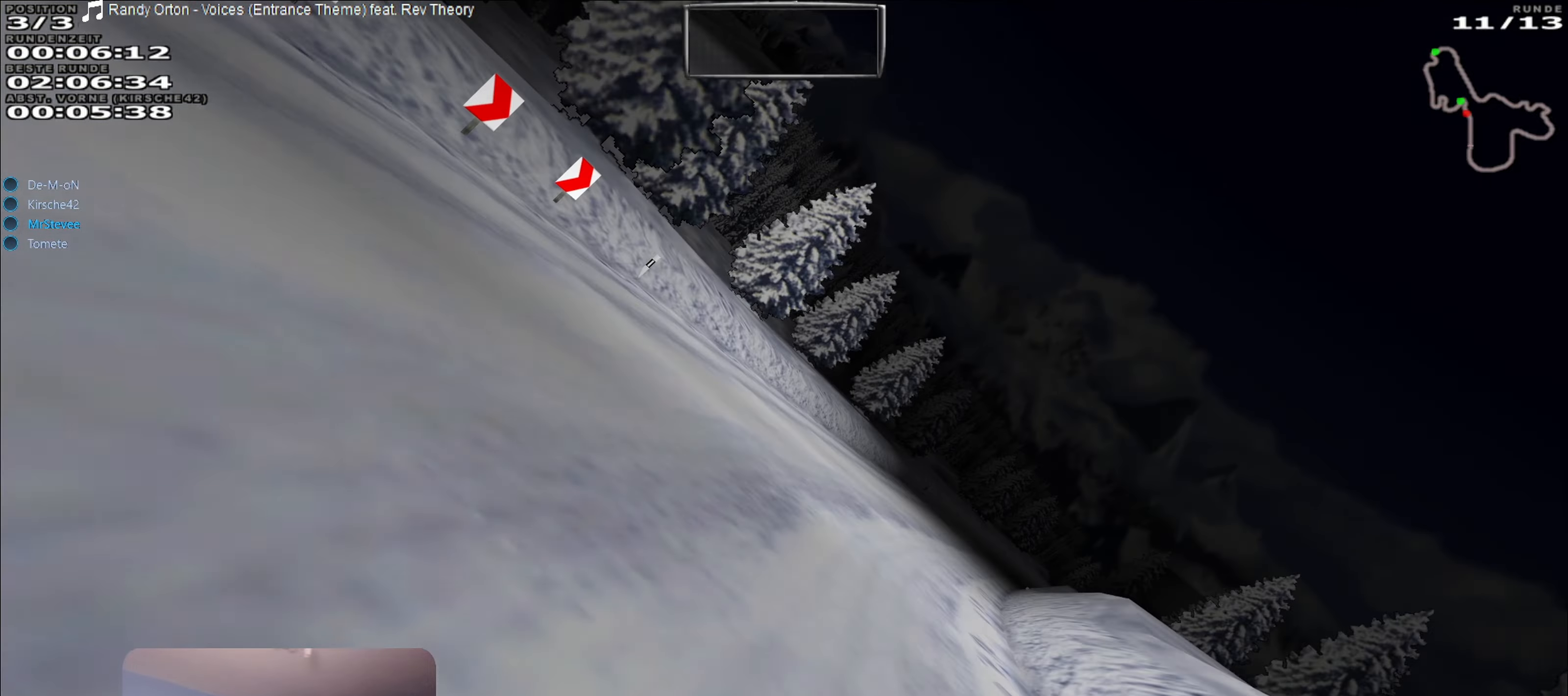
{"buttons": [], "left_stick": "center", "right_stick": "center", "events": [[83, "left_stick", "right"], [467, "left_stick", "center"]]}
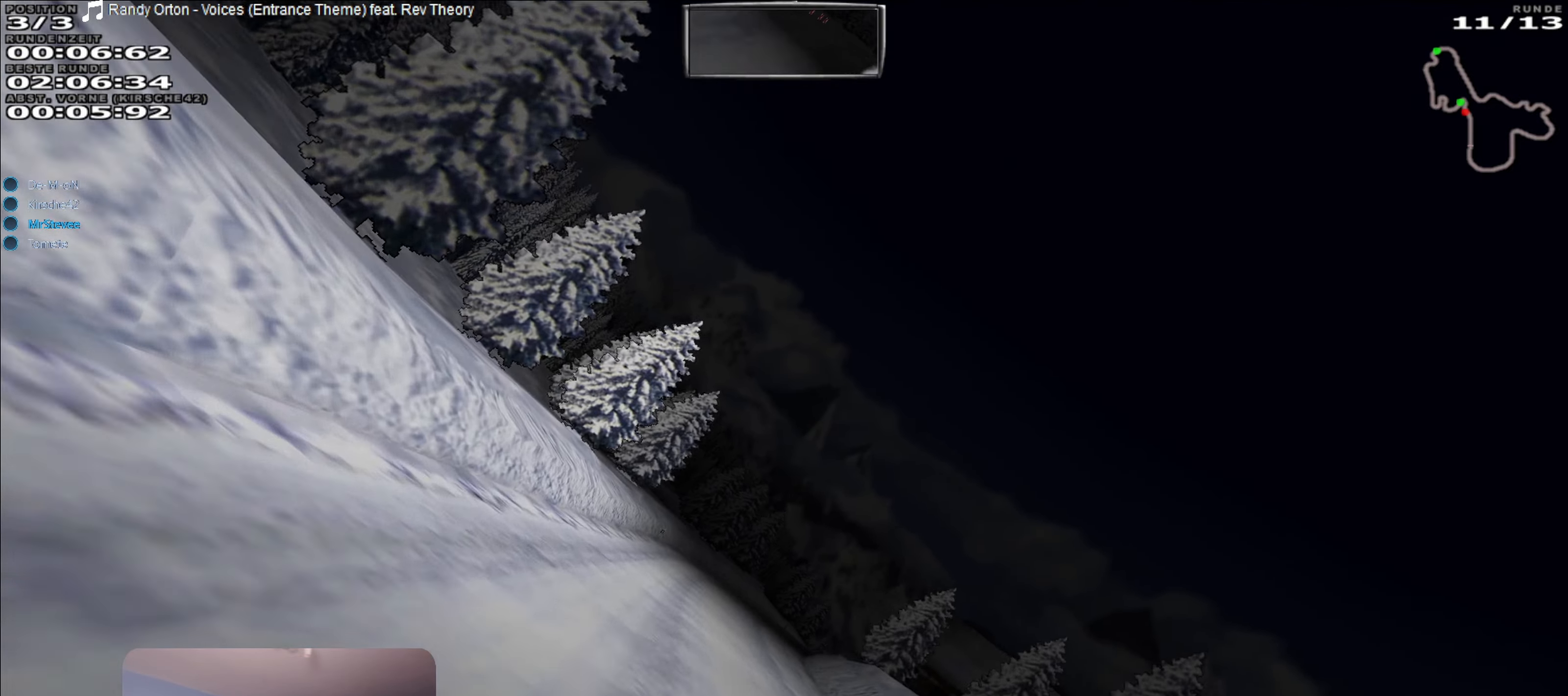
{"buttons": [], "left_stick": "center", "right_stick": "center", "events": []}
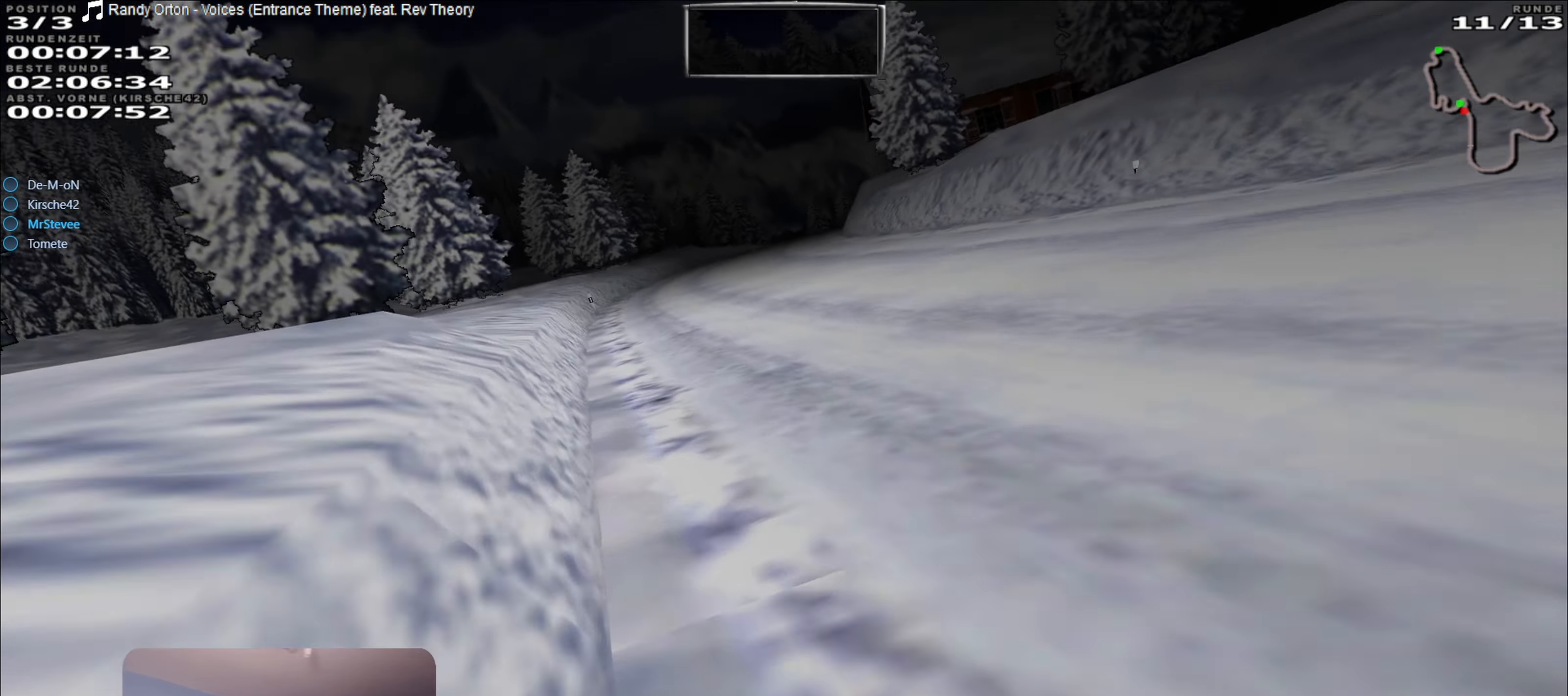
{"buttons": [], "left_stick": "down-left", "right_stick": "center", "events": [[100, "left_stick", "right"], [317, "left_stick", "center"], [433, "left_stick", "down-left"]]}
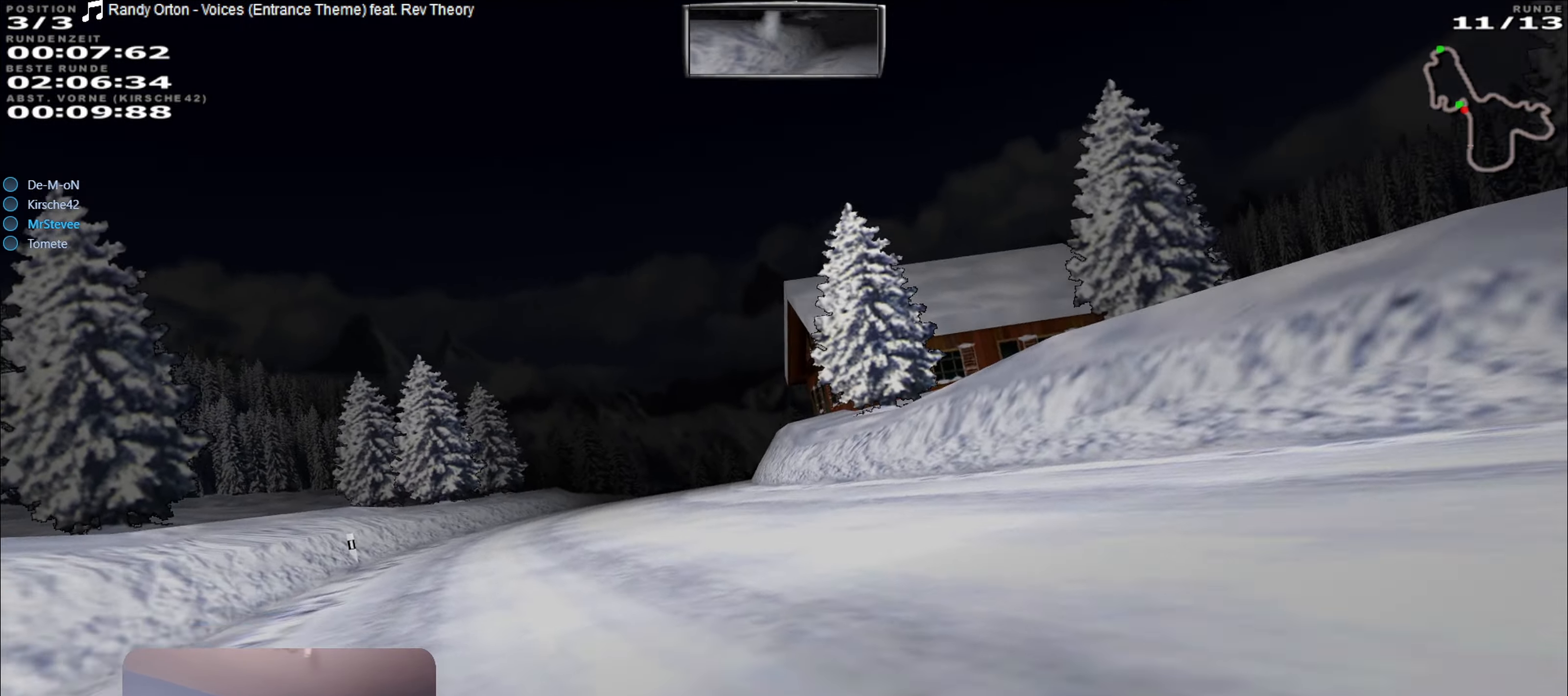
{"buttons": ["R2"], "left_stick": "center", "right_stick": "center", "events": [[17, "left_stick", "center"], [117, "left_stick", "down-left"], [250, "left_stick", "center"], [500, "R2", "down"]]}
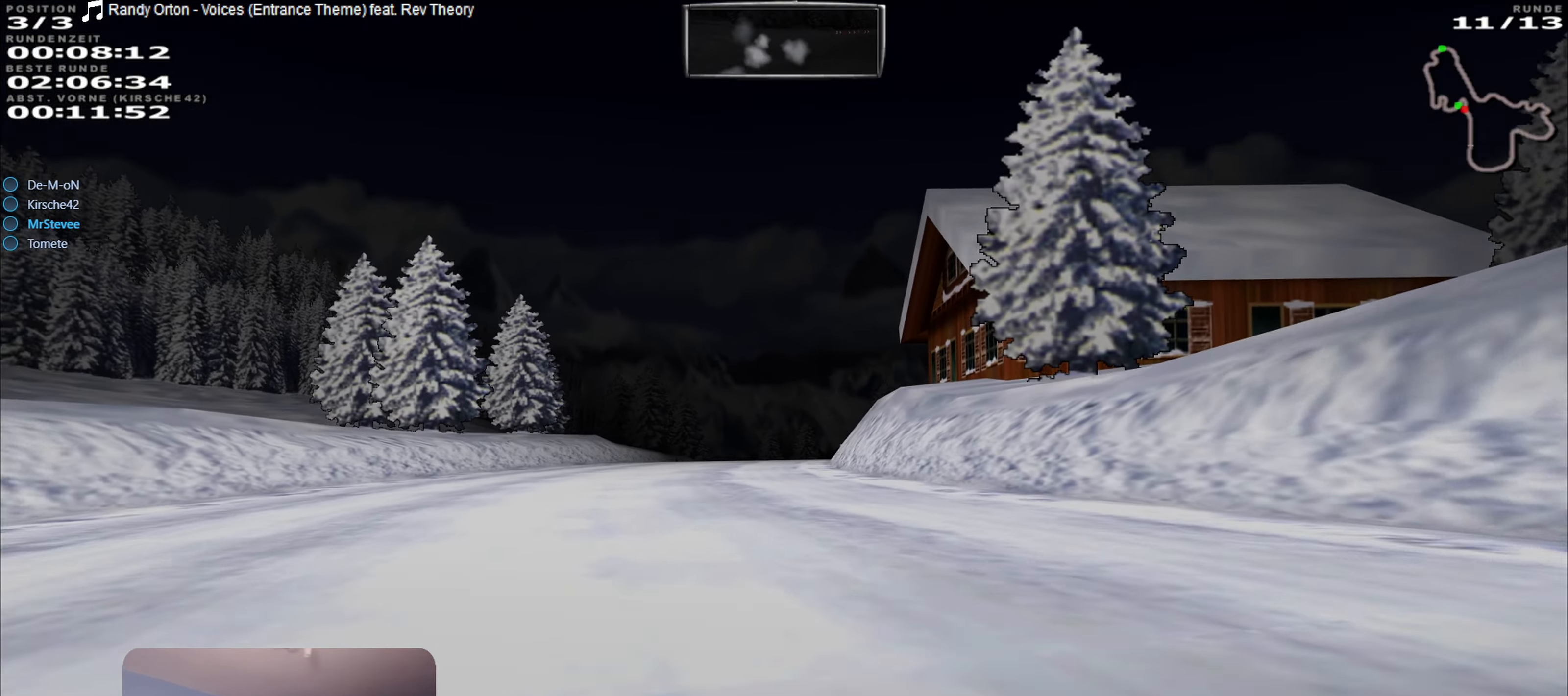
{"buttons": ["R2"], "left_stick": "center", "right_stick": "center", "events": [[200, "left_stick", "down-left"], [300, "left_stick", "center"]]}
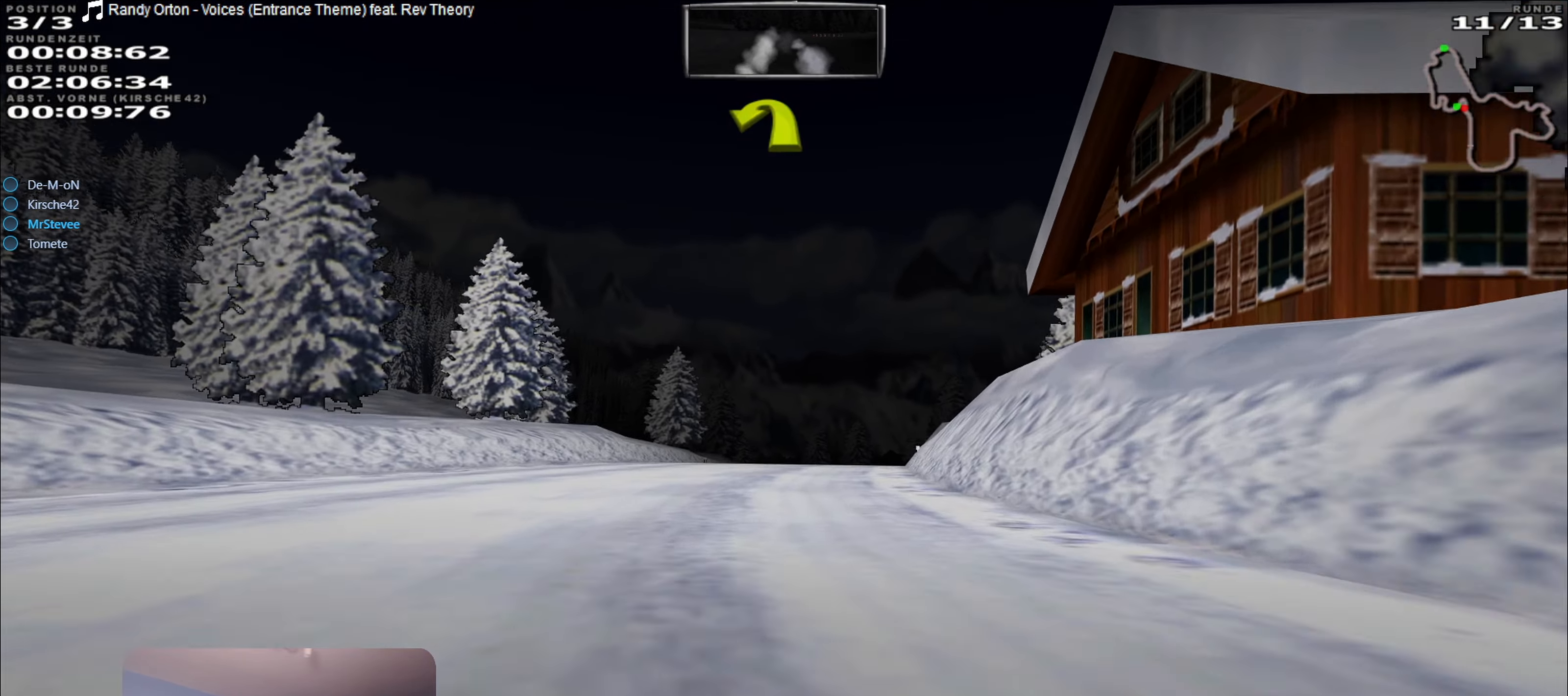
{"buttons": ["R2"], "left_stick": "right", "right_stick": "center", "events": [[500, "left_stick", "right"]]}
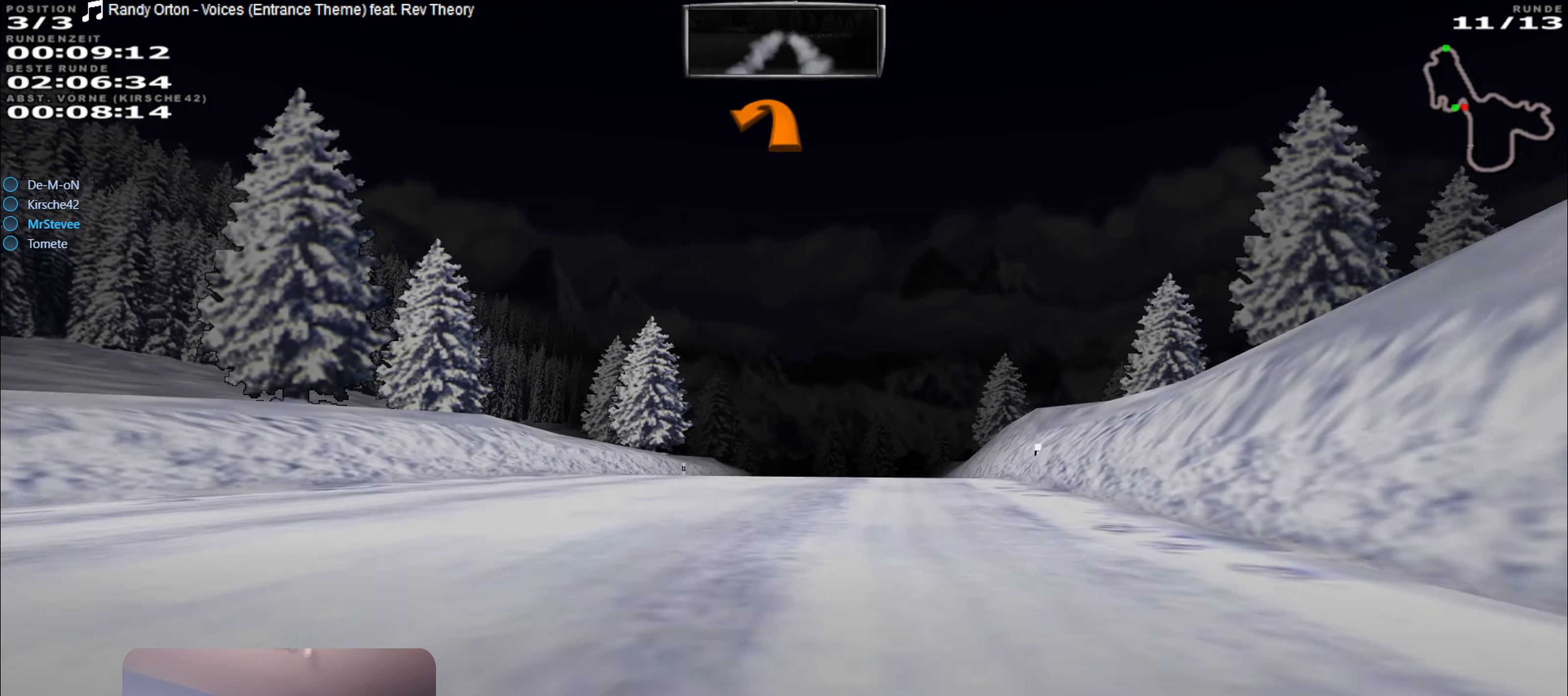
{"buttons": ["R2"], "left_stick": "left", "right_stick": "center", "events": [[183, "left_stick", "center"], [500, "left_stick", "left"]]}
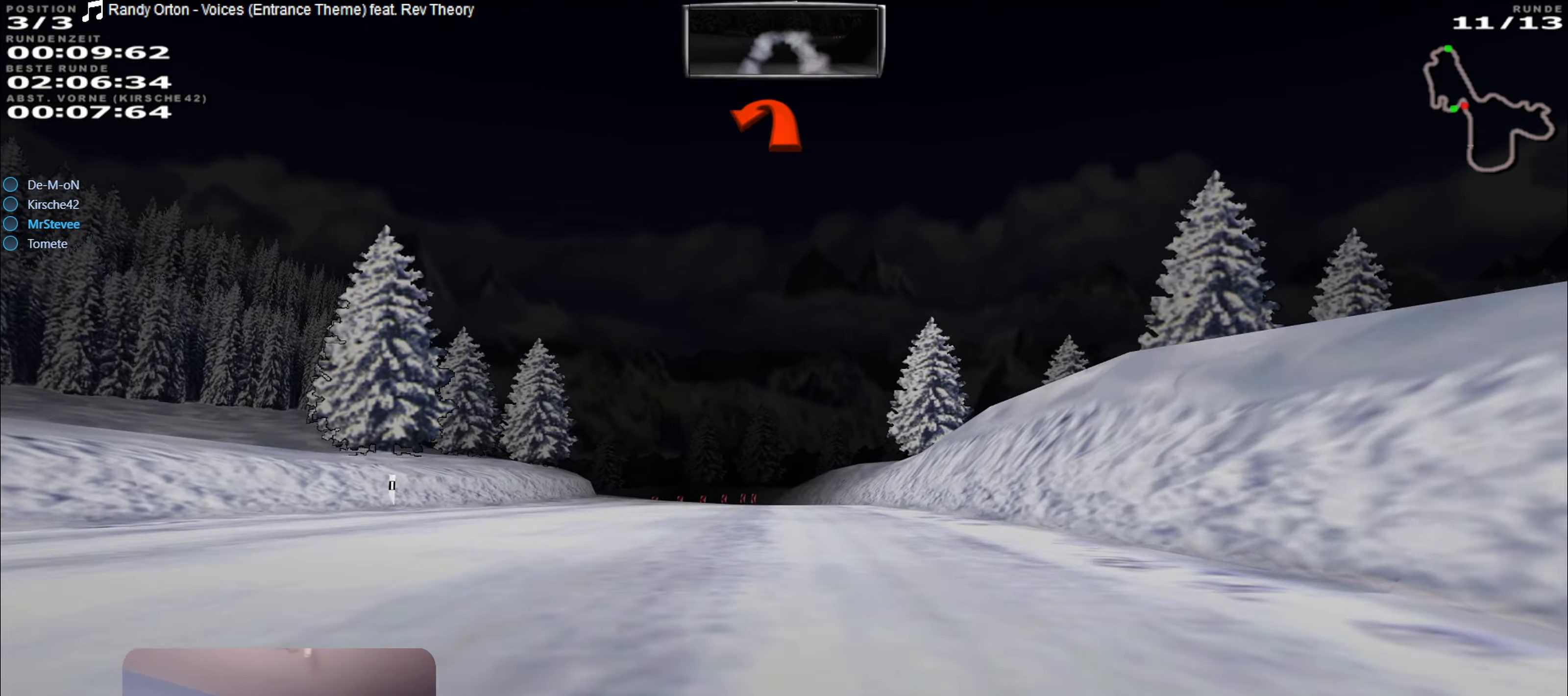
{"buttons": ["R2"], "left_stick": "center", "right_stick": "center", "events": [[100, "left_stick", "center"], [317, "left_stick", "left"], [450, "left_stick", "center"]]}
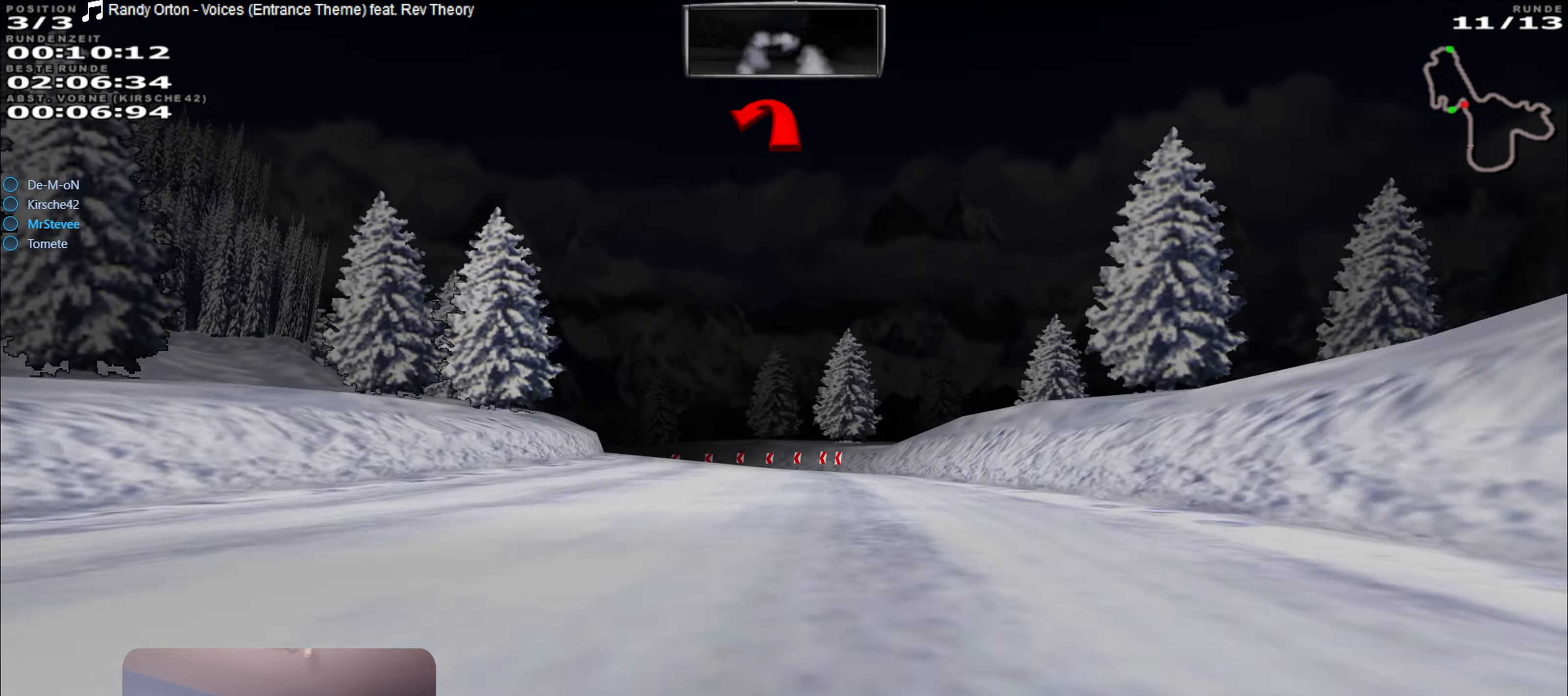
{"buttons": ["R2"], "left_stick": "left", "right_stick": "center", "events": [[317, "left_stick", "left"]]}
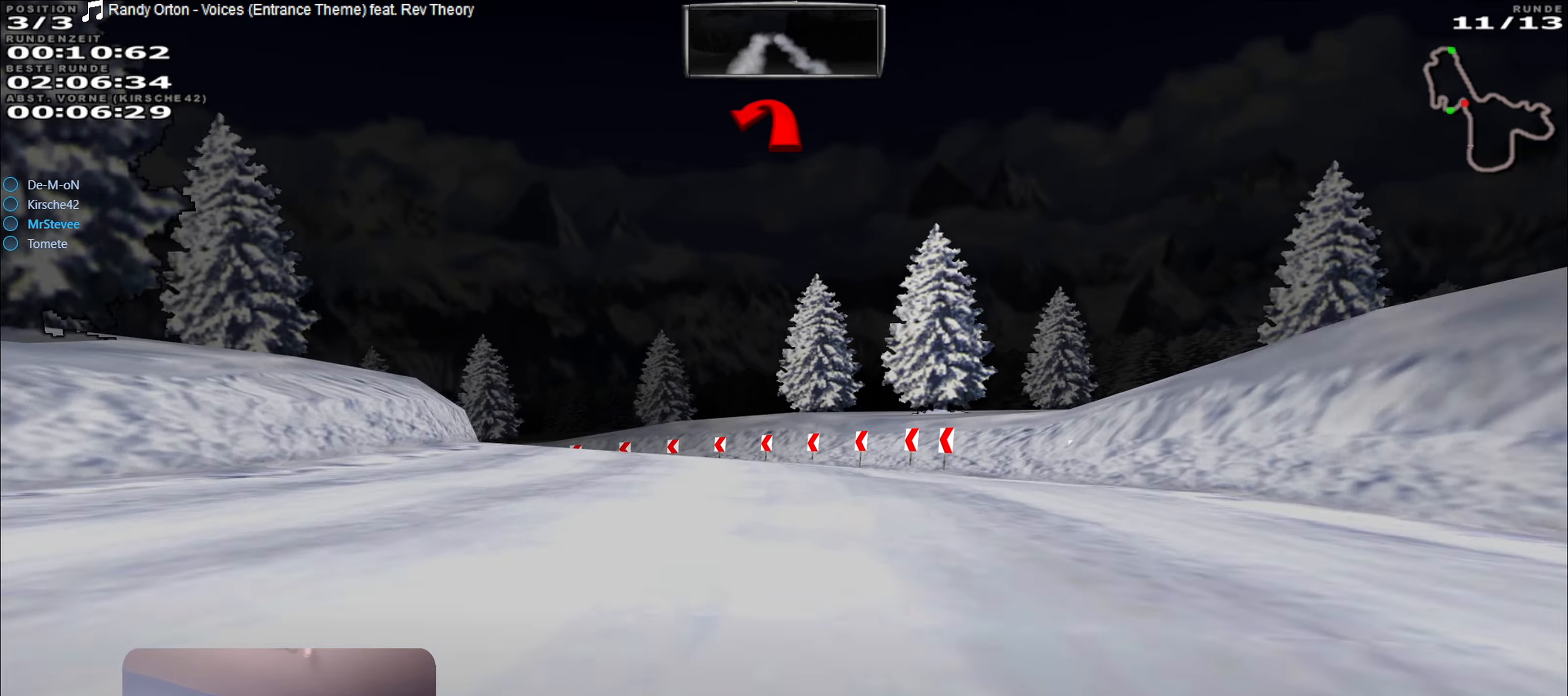
{"buttons": ["L2"], "left_stick": "left", "right_stick": "center", "events": [[317, "R2", "up"], [450, "L2", "down"]]}
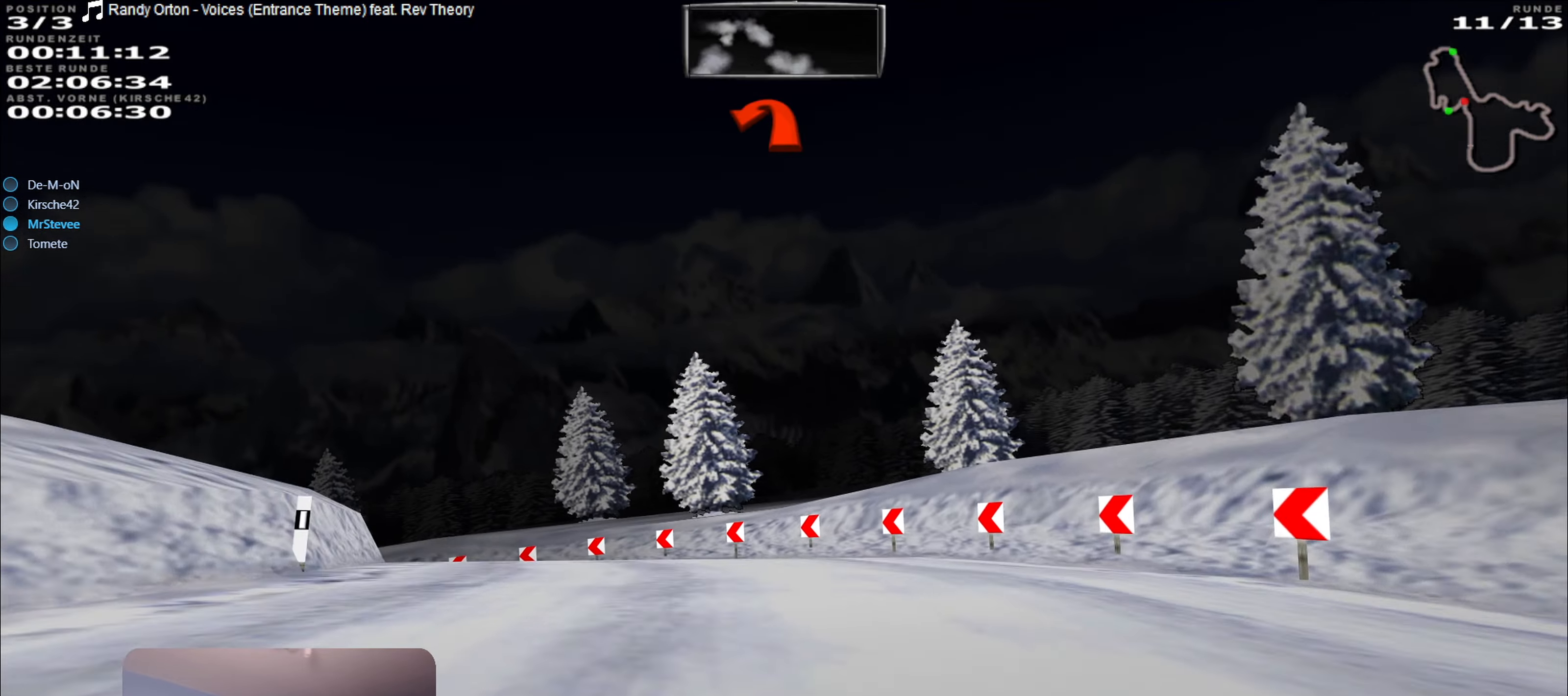
{"buttons": [], "left_stick": "left", "right_stick": "center", "events": [[417, "L2", "up"]]}
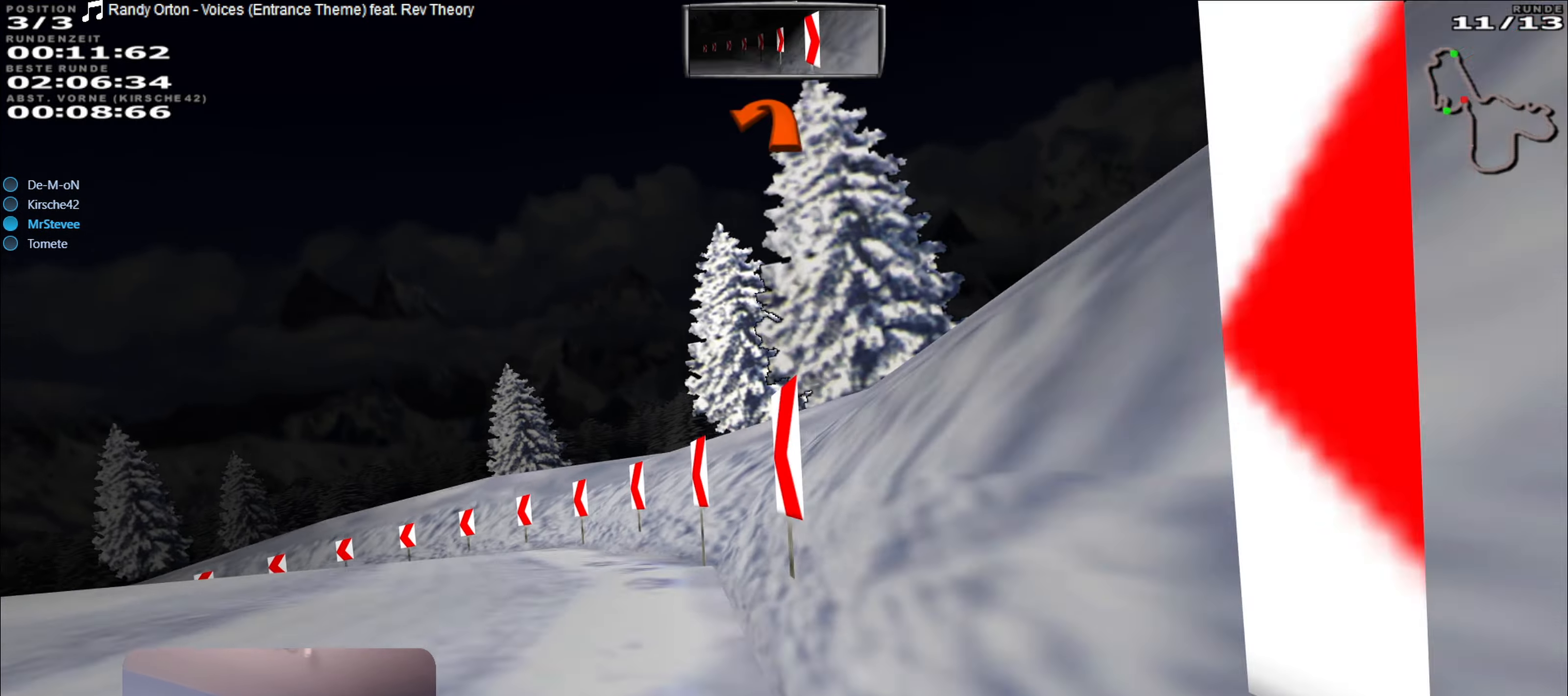
{"buttons": [], "left_stick": "left", "right_stick": "center", "events": []}
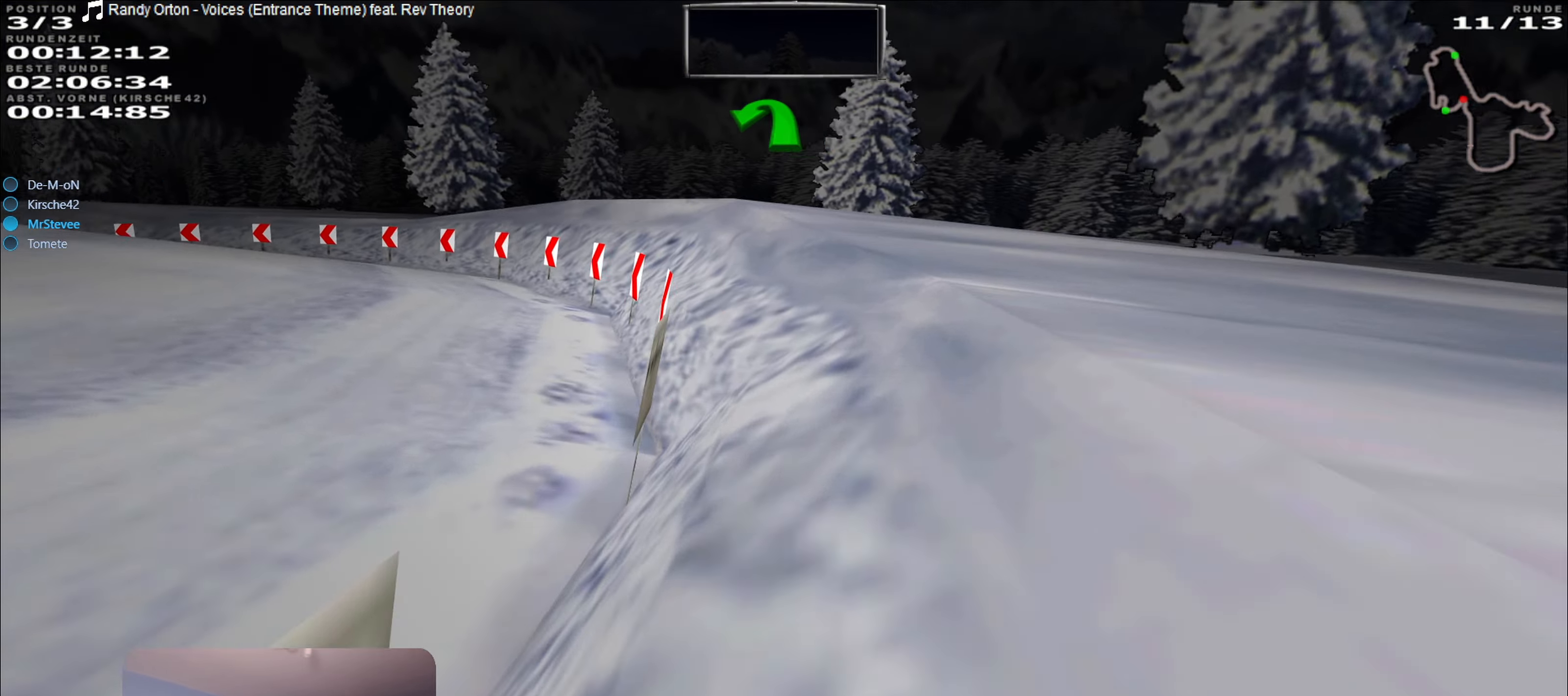
{"buttons": [], "left_stick": "center", "right_stick": "center", "events": [[150, "left_stick", "center"], [350, "left_stick", "left"], [434, "left_stick", "center"]]}
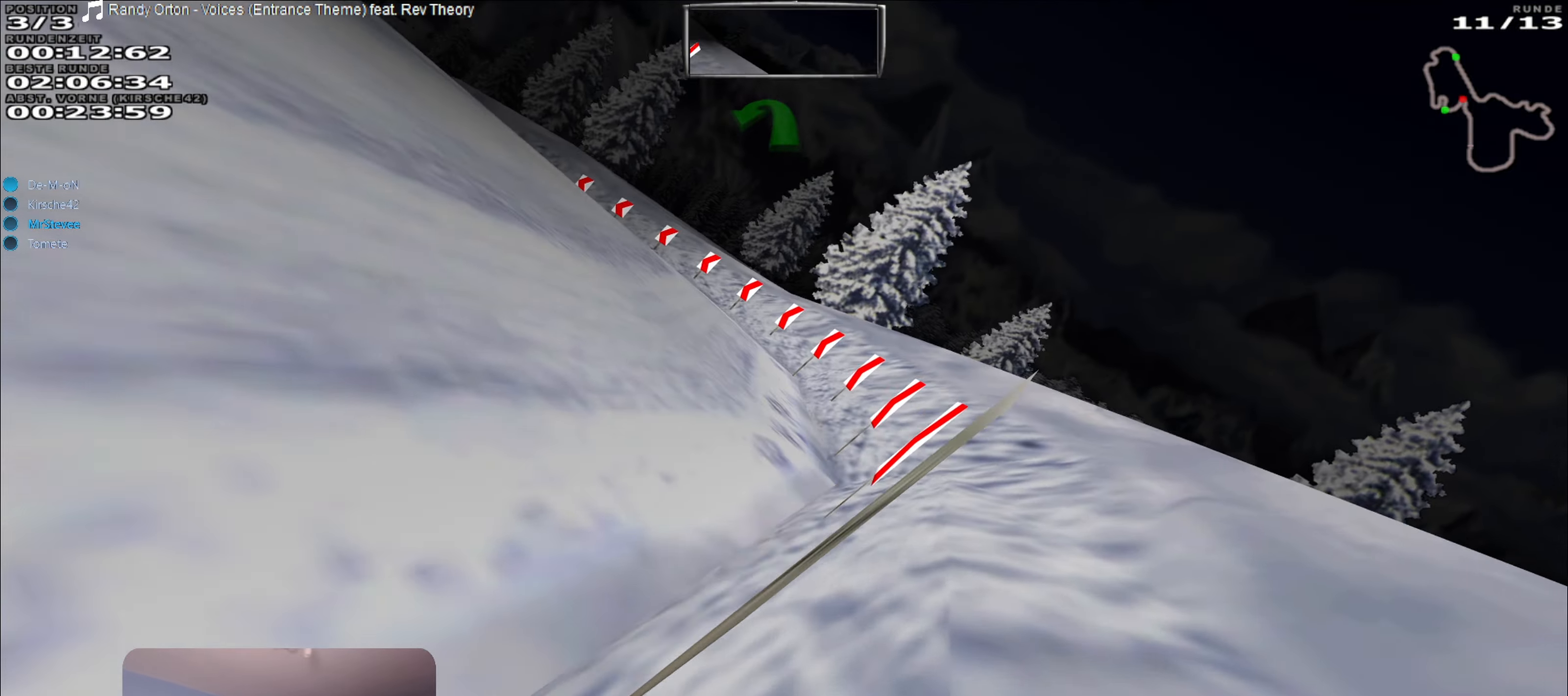
{"buttons": ["R2"], "left_stick": "down-left", "right_stick": "center", "events": [[34, "left_stick", "left"], [184, "R2", "down"], [317, "left_stick", "center"], [434, "left_stick", "down-left"]]}
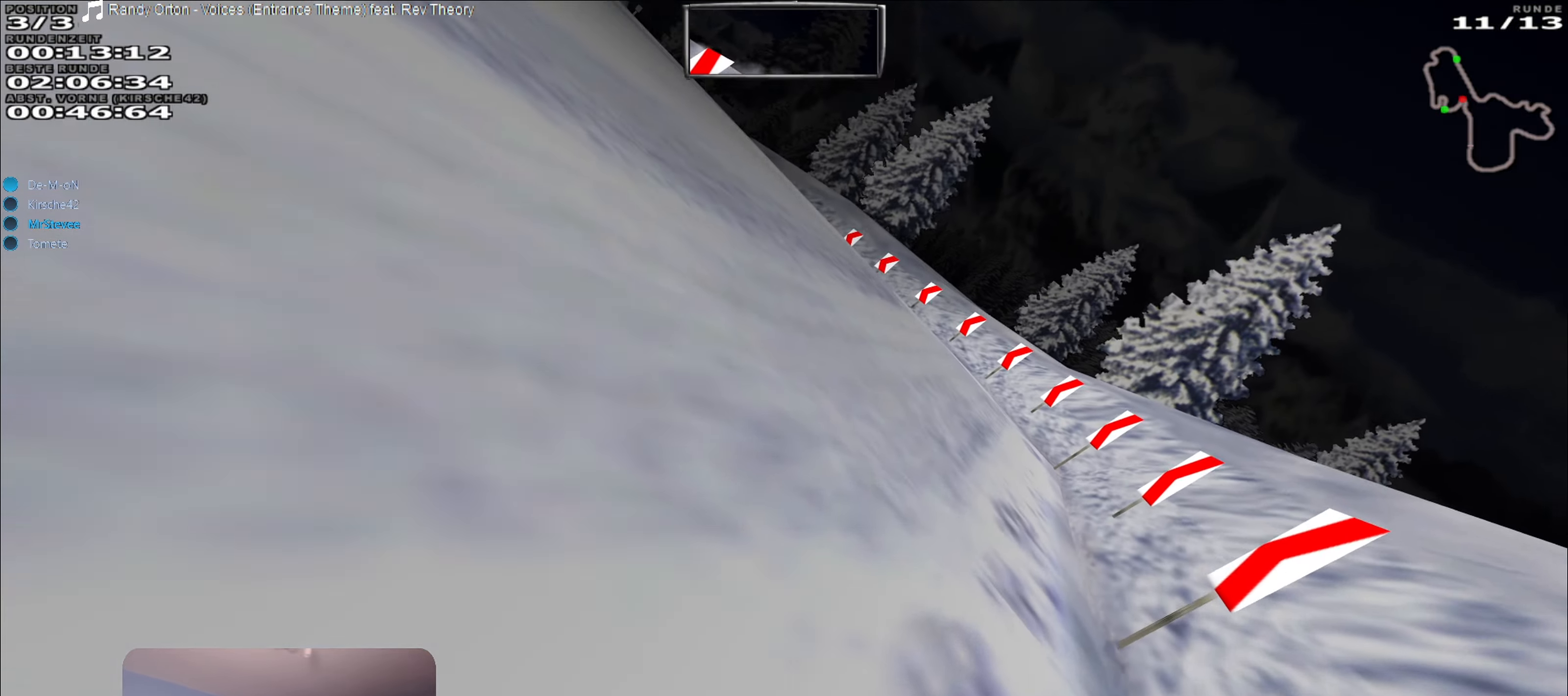
{"buttons": ["R2"], "left_stick": "center", "right_stick": "center", "events": [[34, "left_stick", "center"]]}
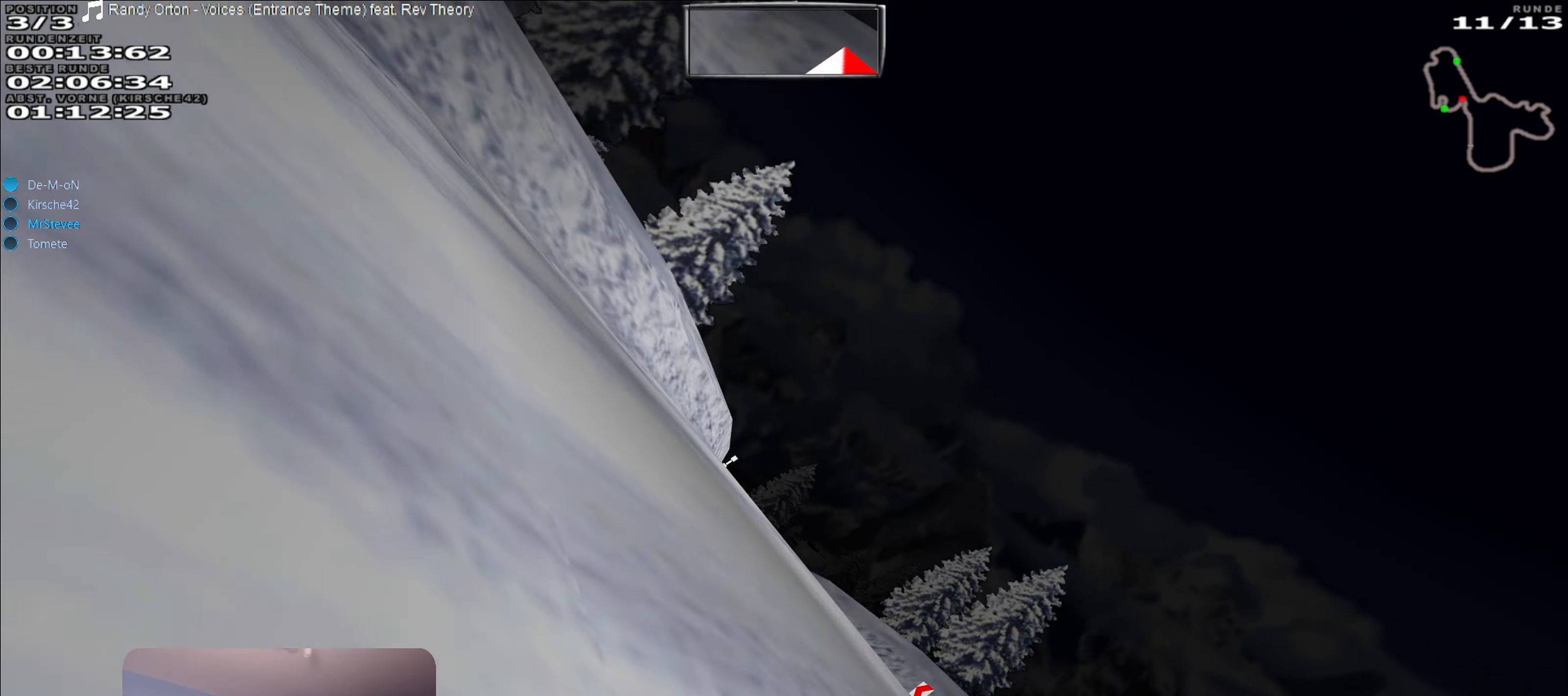
{"buttons": ["R2"], "left_stick": "center", "right_stick": "center", "events": [[284, "R2", "up"], [350, "left_stick", "right"], [434, "R2", "down"], [467, "left_stick", "center"]]}
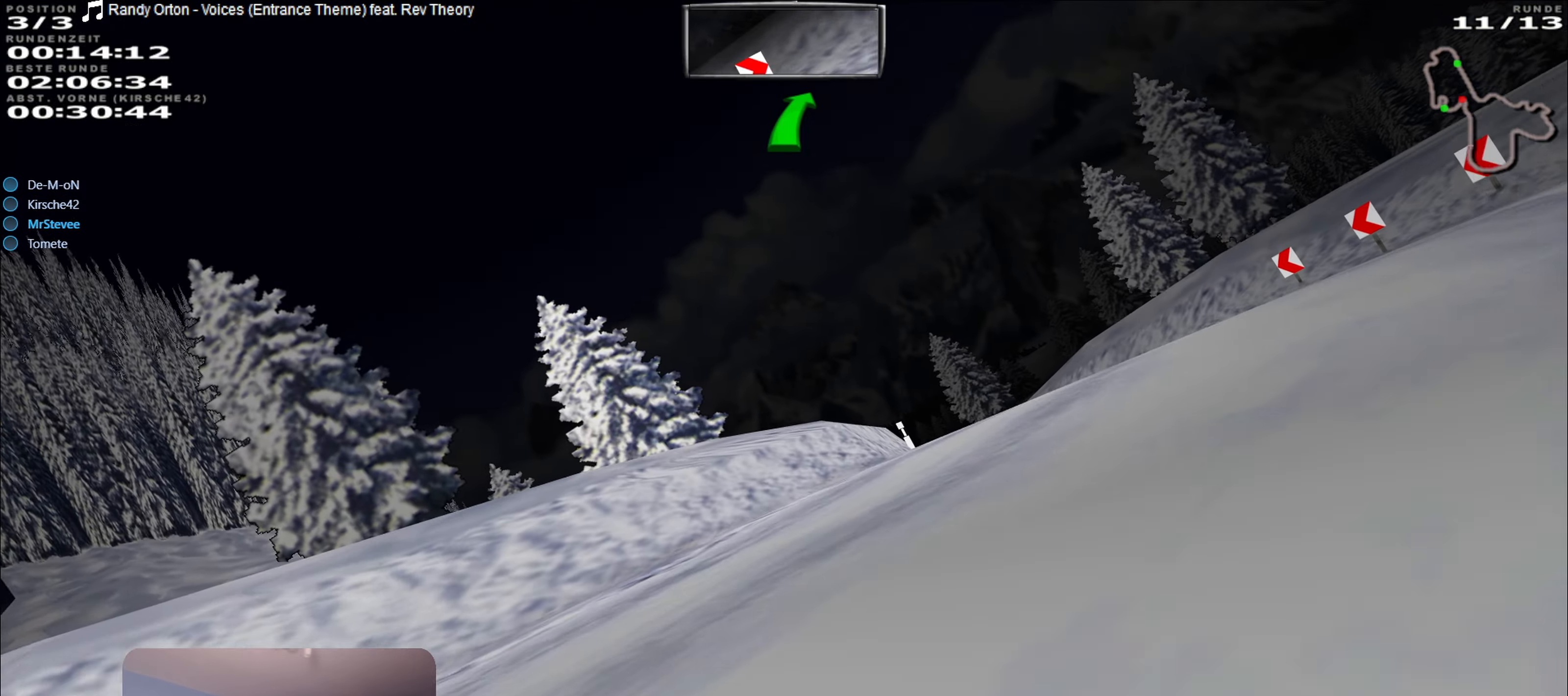
{"buttons": ["R2"], "left_stick": "right", "right_stick": "center", "events": [[350, "left_stick", "right"]]}
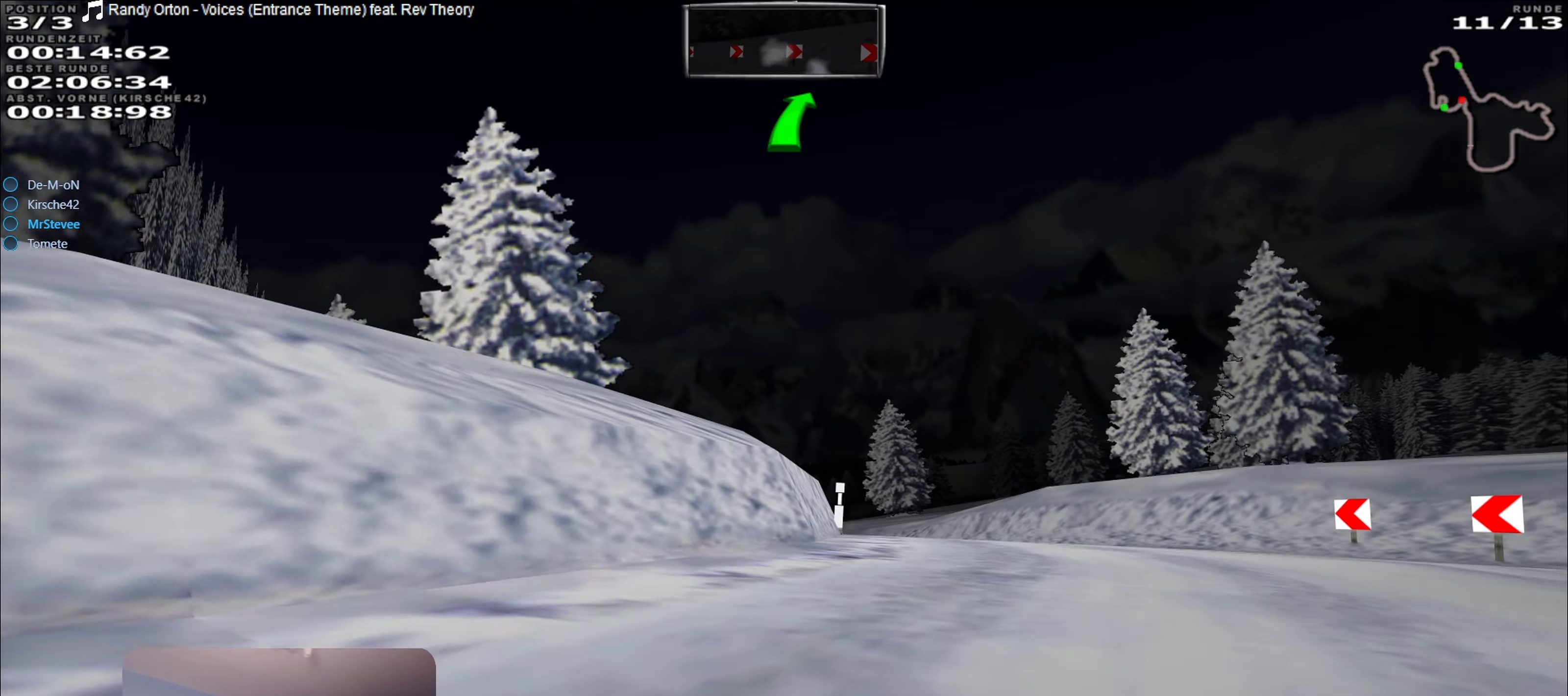
{"buttons": ["R2"], "left_stick": "center", "right_stick": "center", "events": [[150, "left_stick", "center"], [334, "left_stick", "down-left"], [500, "left_stick", "center"]]}
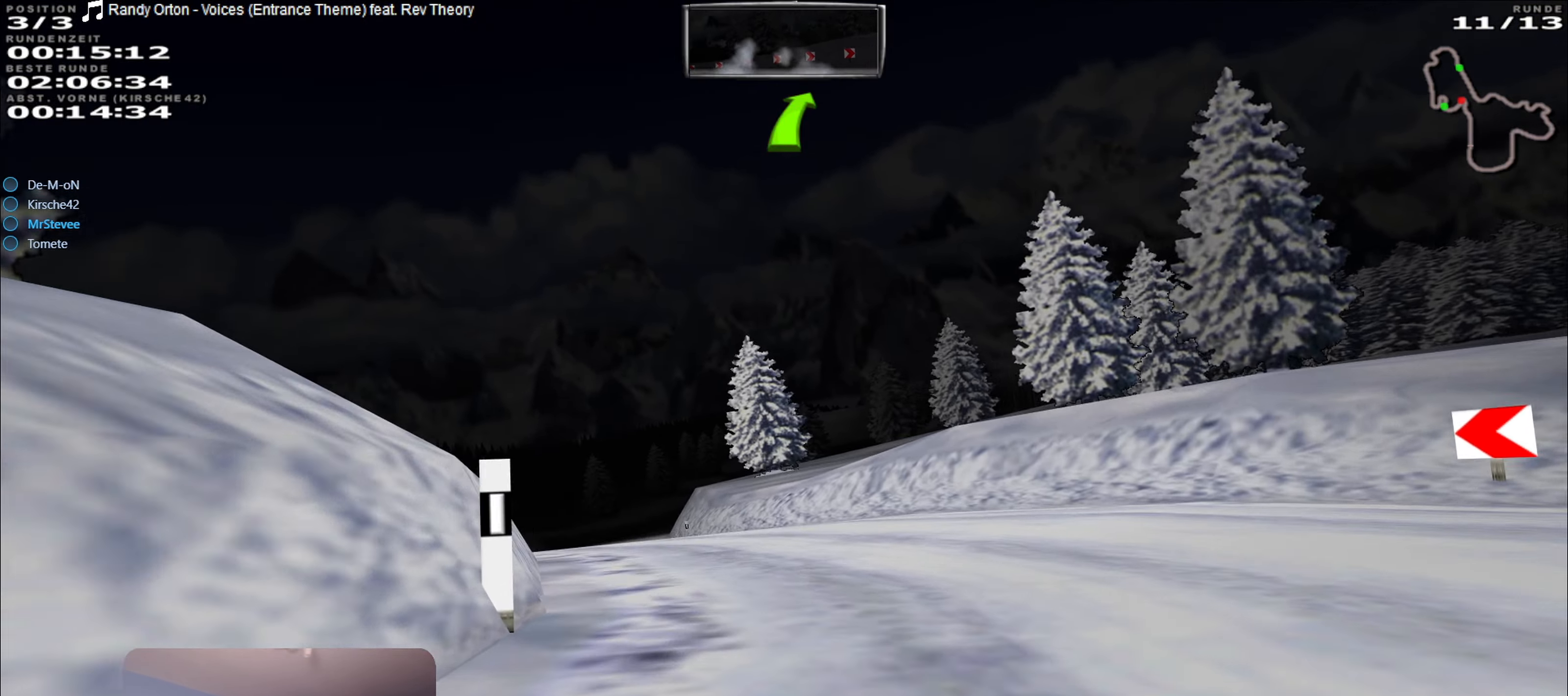
{"buttons": ["R2"], "left_stick": "center", "right_stick": "center", "events": [[100, "left_stick", "left"], [400, "left_stick", "center"]]}
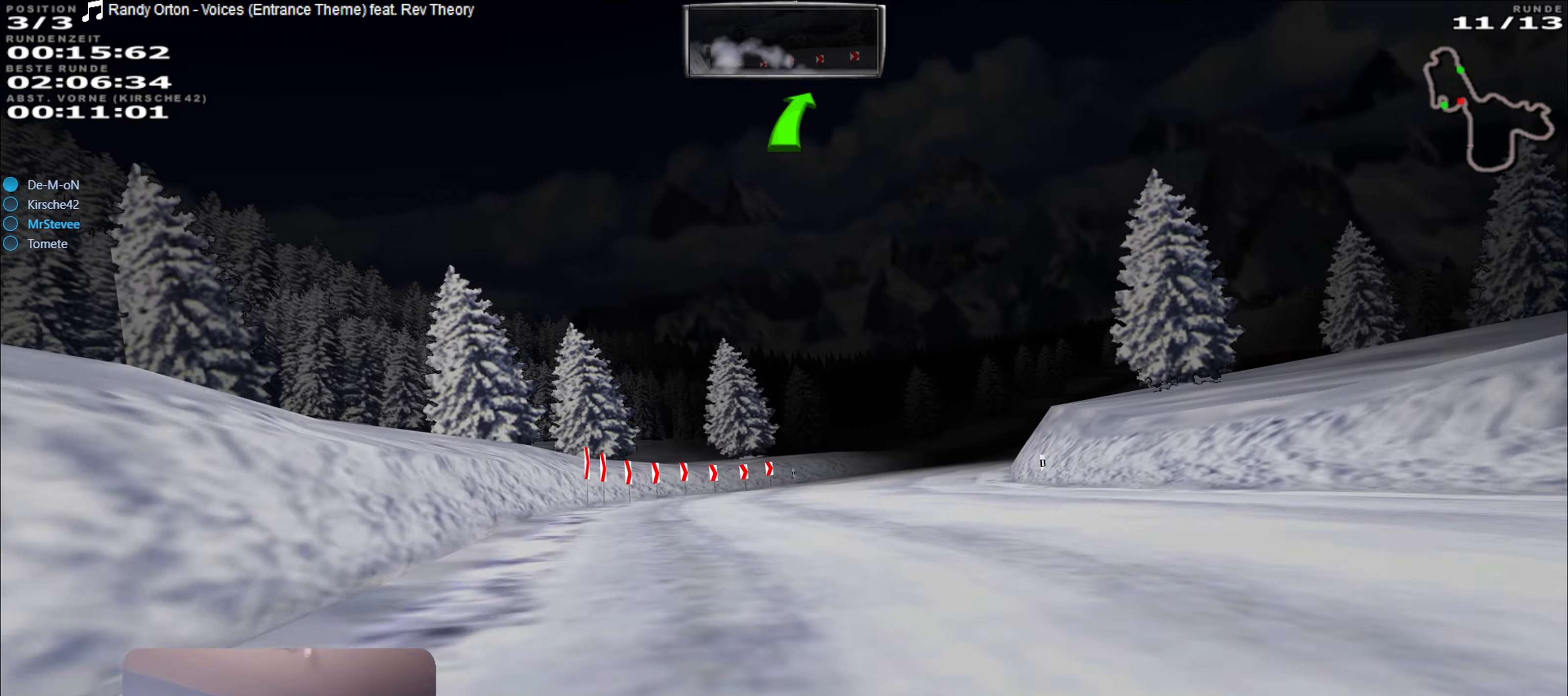
{"buttons": ["R2"], "left_stick": "right", "right_stick": "center", "events": [[283, "left_stick", "right"]]}
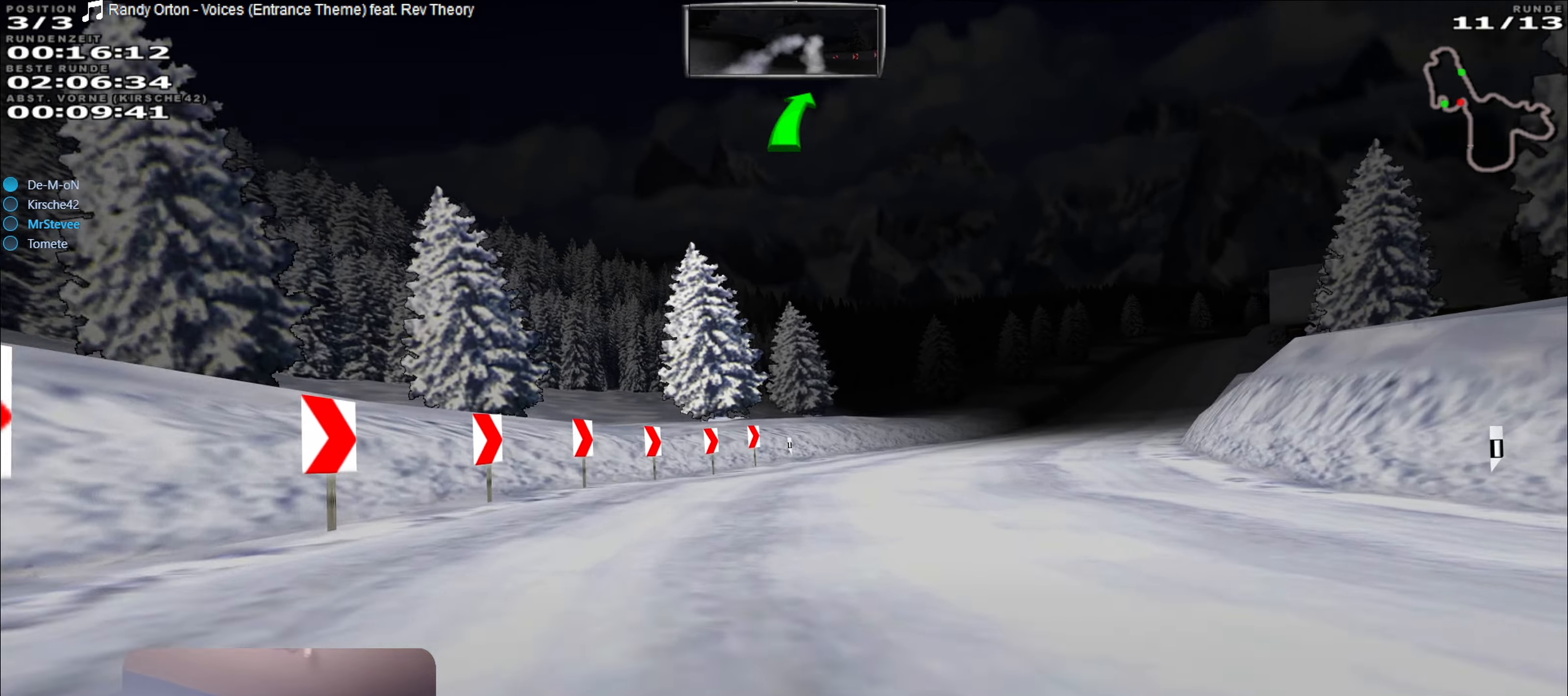
{"buttons": ["R2"], "left_stick": "right", "right_stick": "center", "events": [[133, "left_stick", "center"], [316, "left_stick", "right"]]}
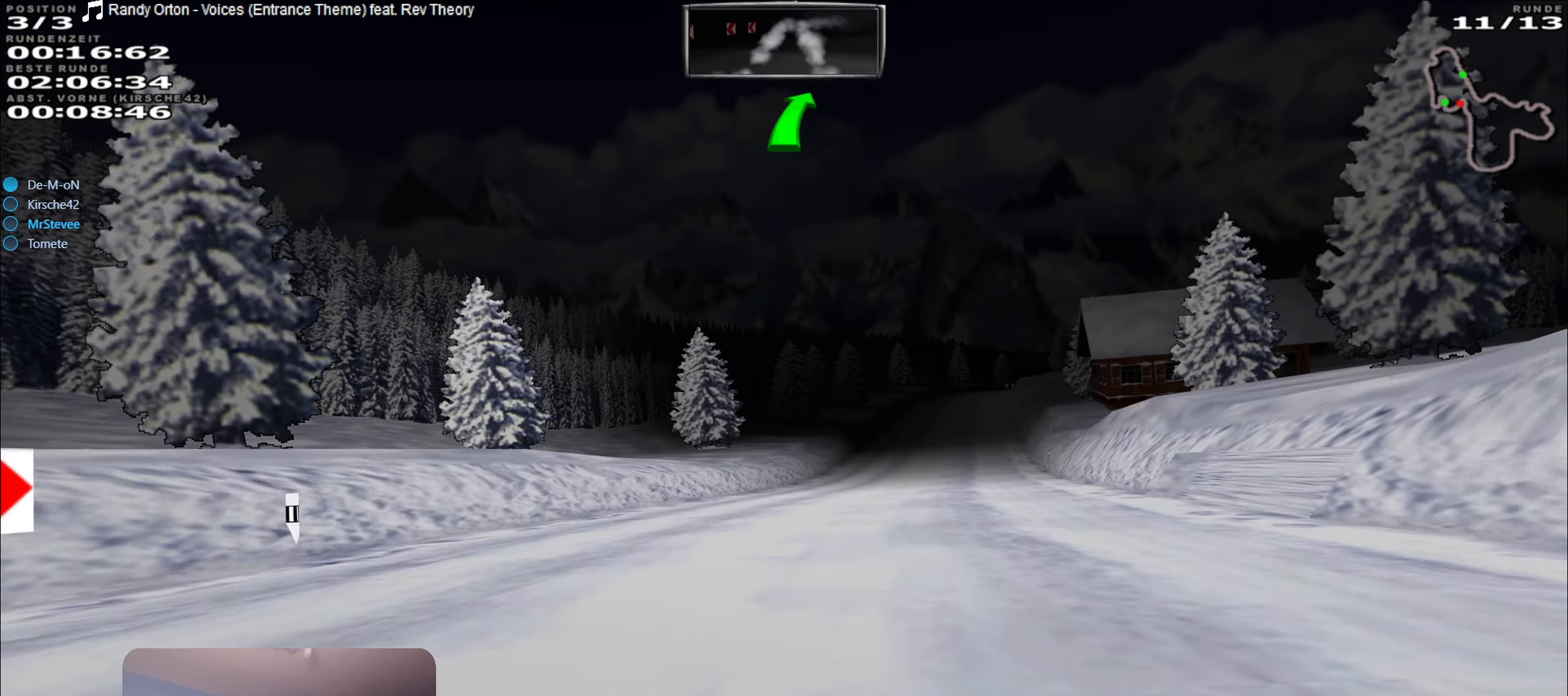
{"buttons": ["R2"], "left_stick": "left", "right_stick": "center", "events": [[33, "left_stick", "center"], [466, "left_stick", "left"]]}
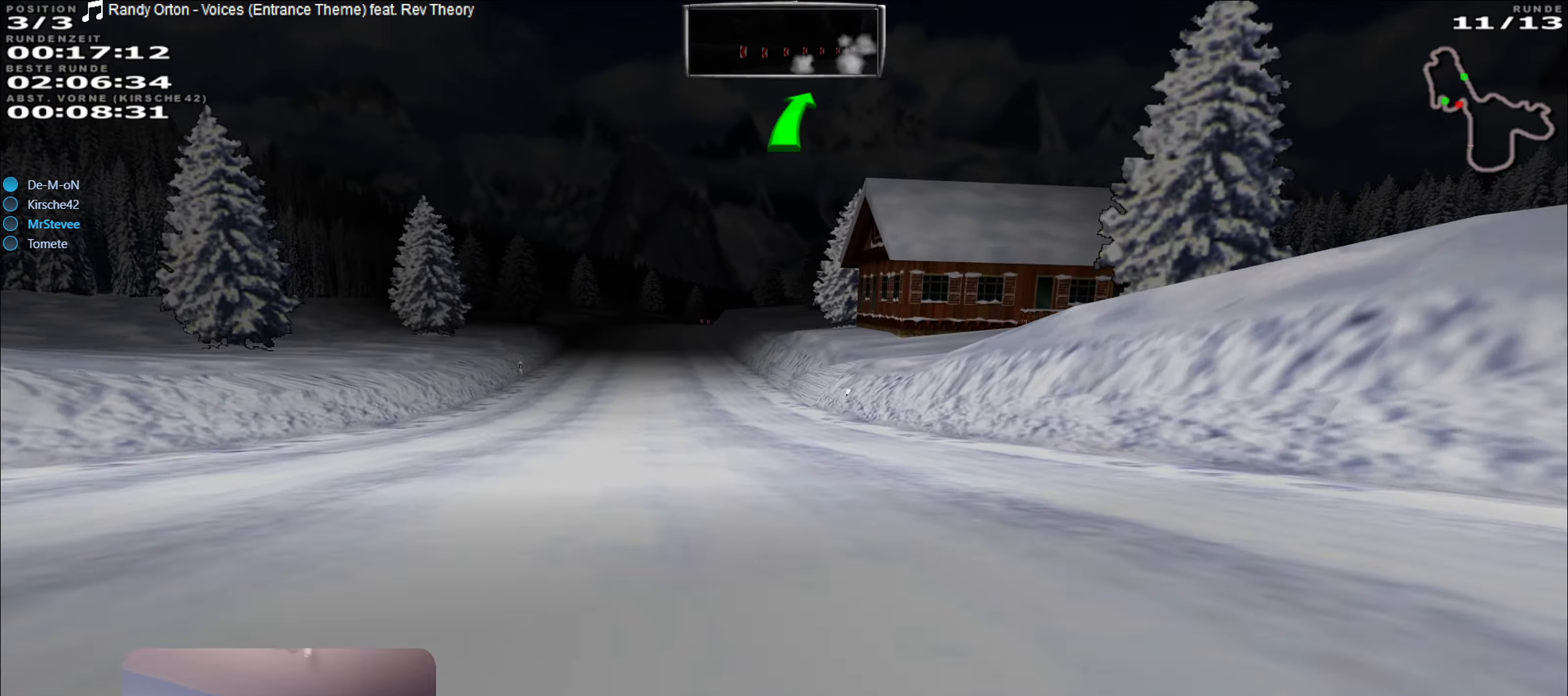
{"buttons": ["R2"], "left_stick": "center", "right_stick": "center", "events": [[133, "left_stick", "center"], [300, "left_stick", "left"], [450, "left_stick", "center"]]}
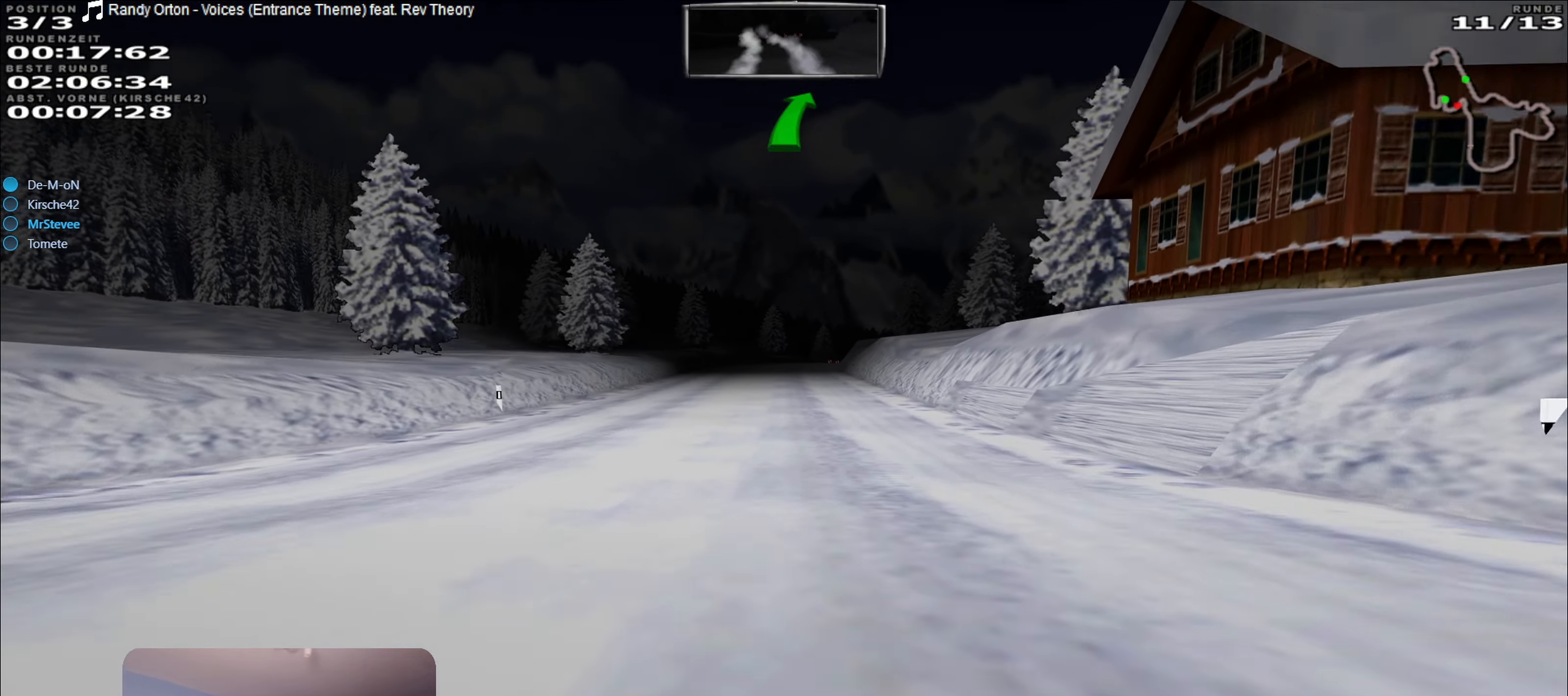
{"buttons": ["R2"], "left_stick": "center", "right_stick": "center", "events": []}
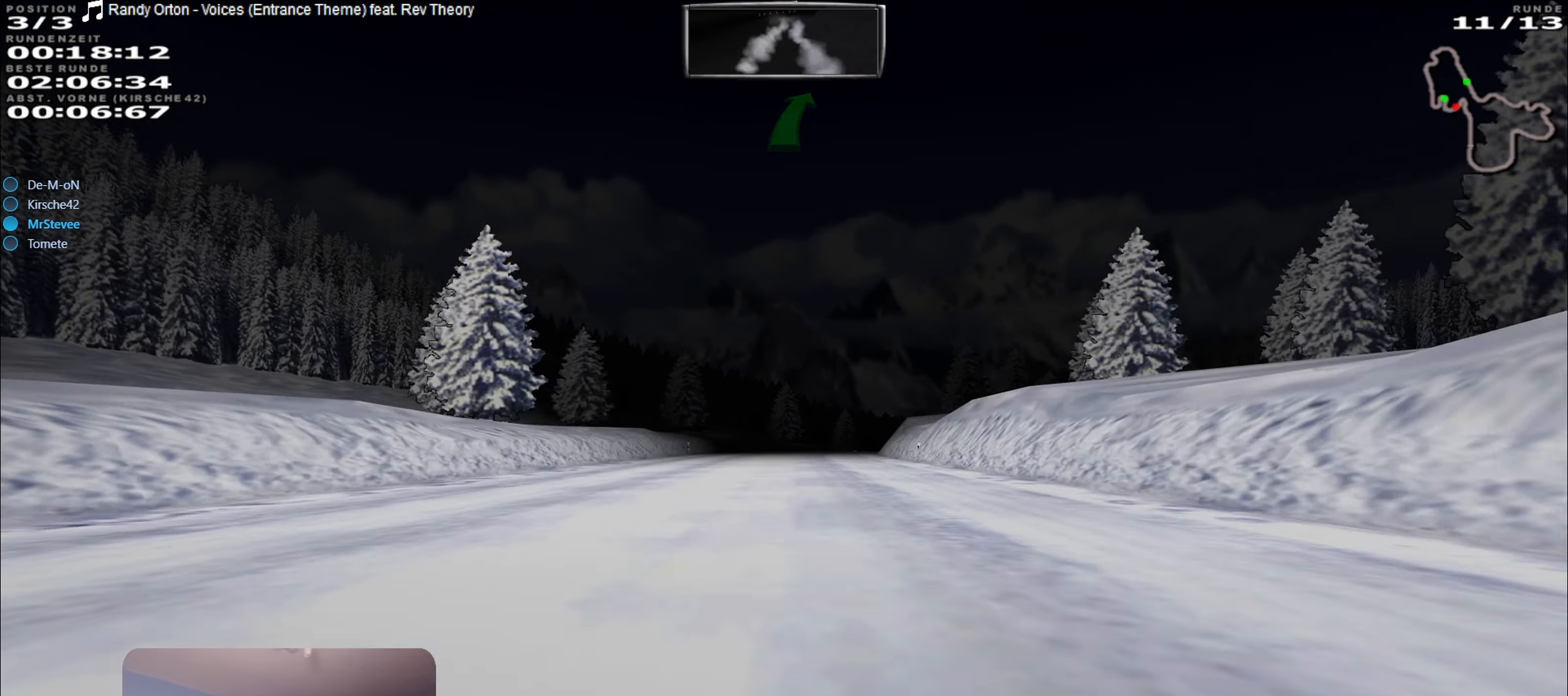
{"buttons": ["R2"], "left_stick": "center", "right_stick": "center", "events": [[183, "left_stick", "left"], [266, "left_stick", "center"]]}
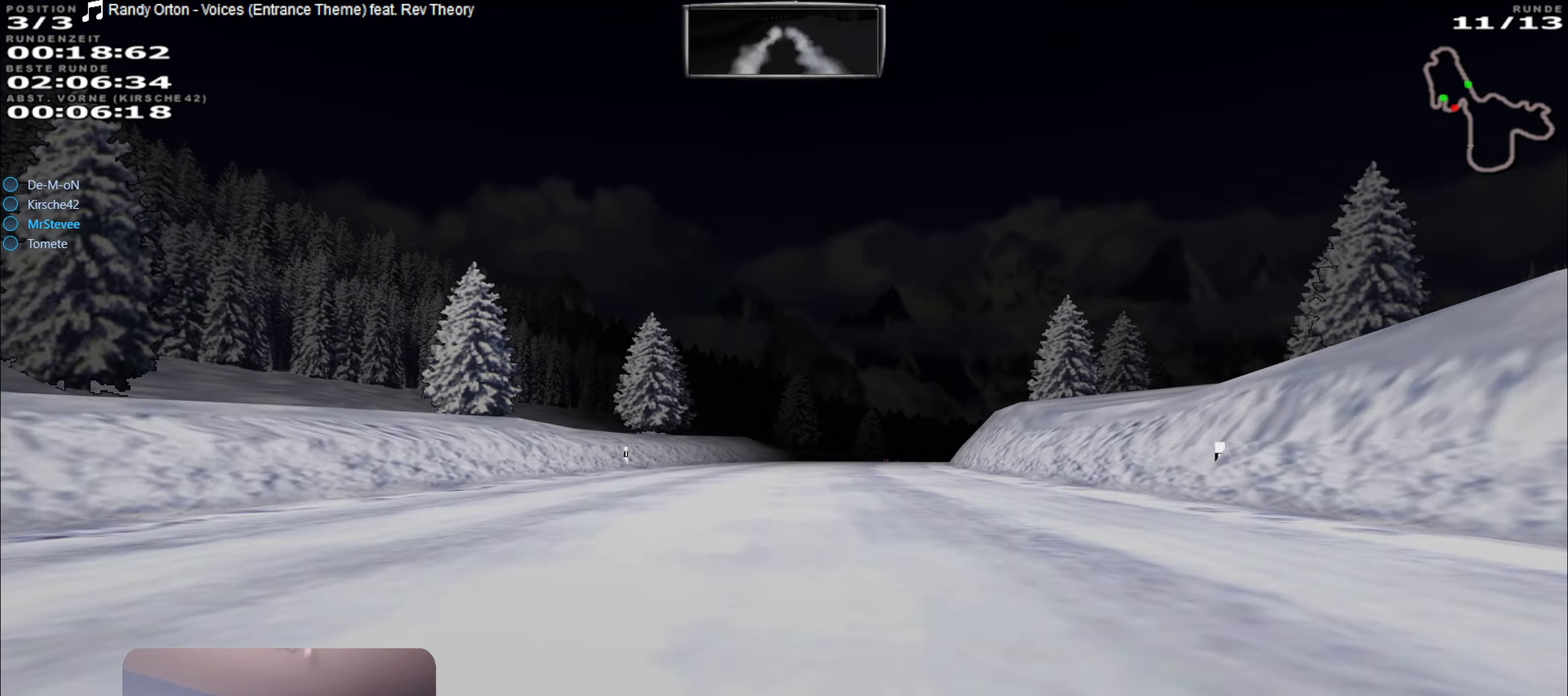
{"buttons": ["R2"], "left_stick": "right", "right_stick": "center", "events": [[383, "left_stick", "right"]]}
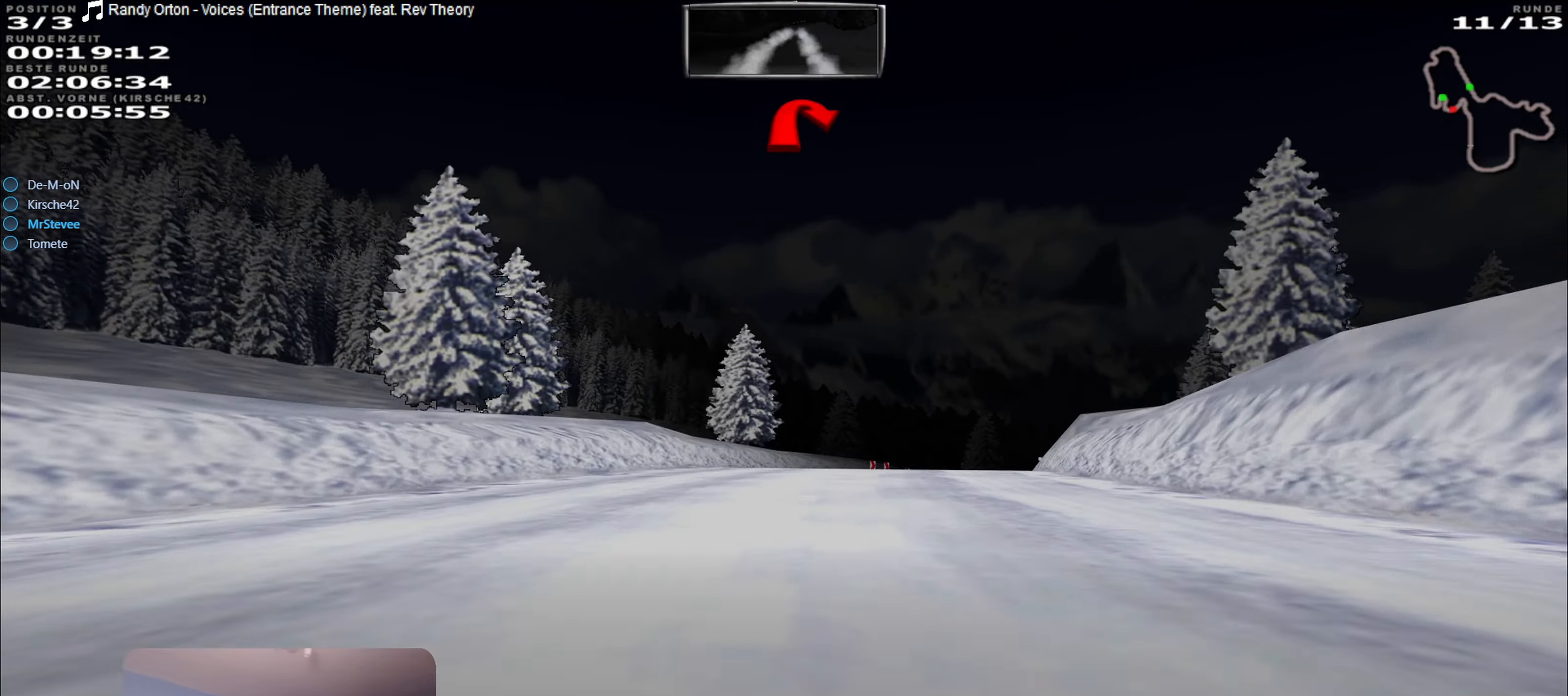
{"buttons": ["L2"], "left_stick": "center", "right_stick": "center", "events": [[100, "left_stick", "center"], [200, "R2", "up"], [216, "L2", "down"]]}
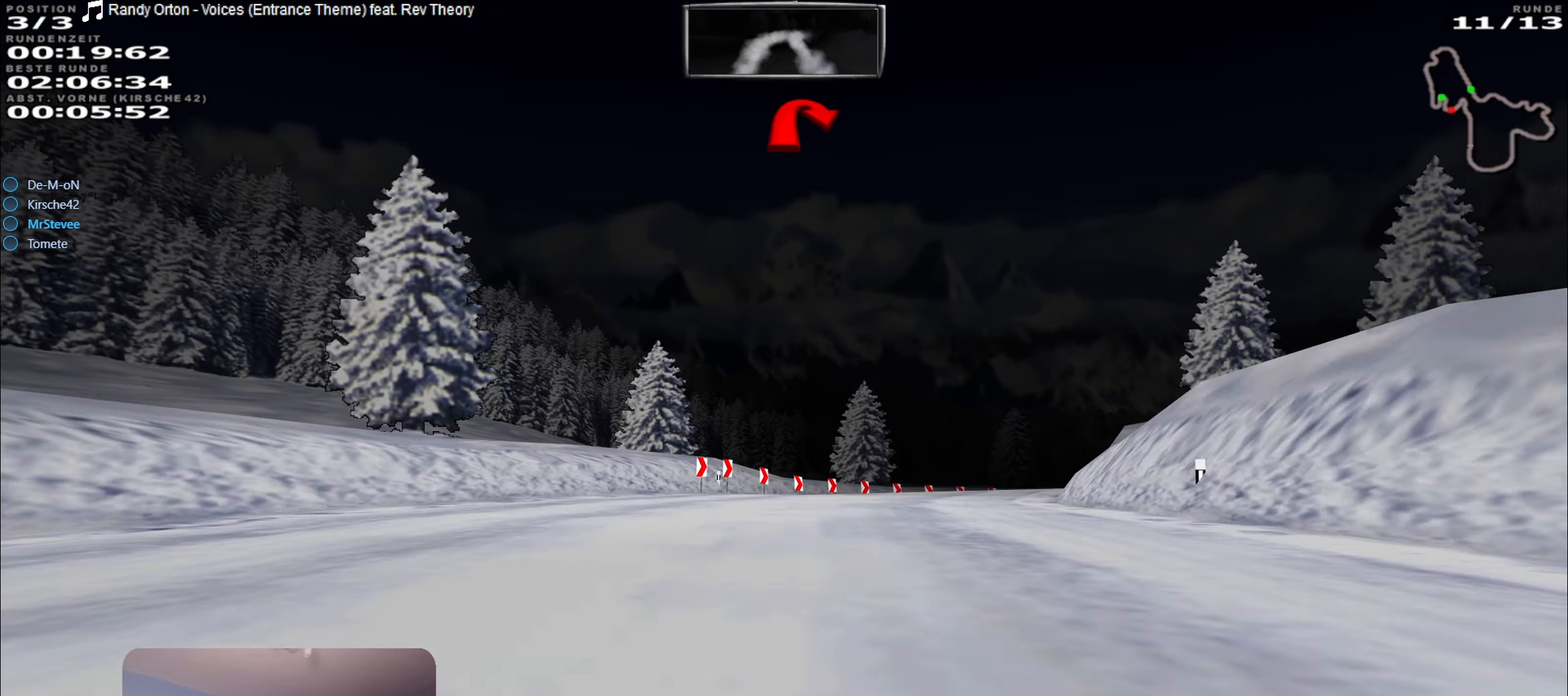
{"buttons": ["L2"], "left_stick": "right", "right_stick": "center", "events": [[50, "left_stick", "right"]]}